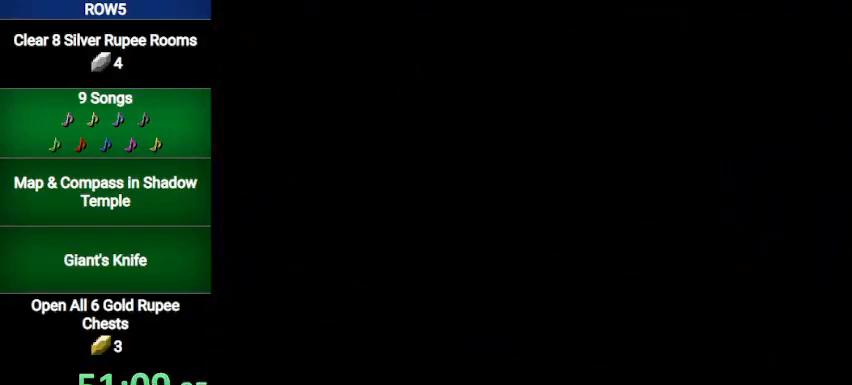
Gameplay with a controller (Nintendo layout); each line is a JSON object with the inputs held at the frame after it. "events" lists button and stick changes between this image and that frame as [ms after this image, input, new state], when the widget could be followed in between. Not read: L3 R3.
{"buttons": [], "left_stick": "up", "right_stick": "center", "events": []}
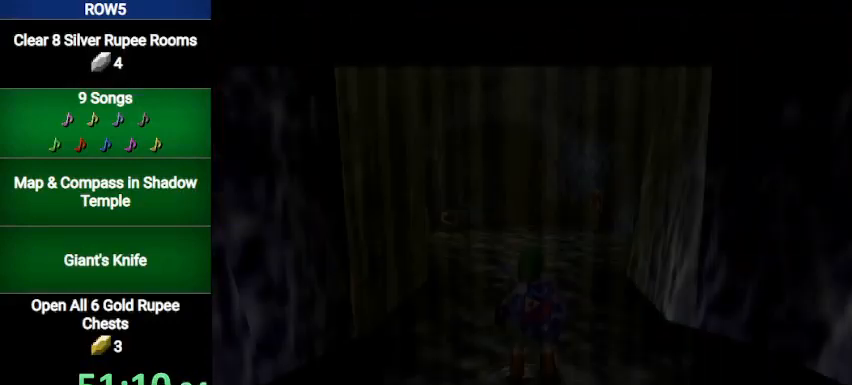
{"buttons": [], "left_stick": "up", "right_stick": "center", "events": []}
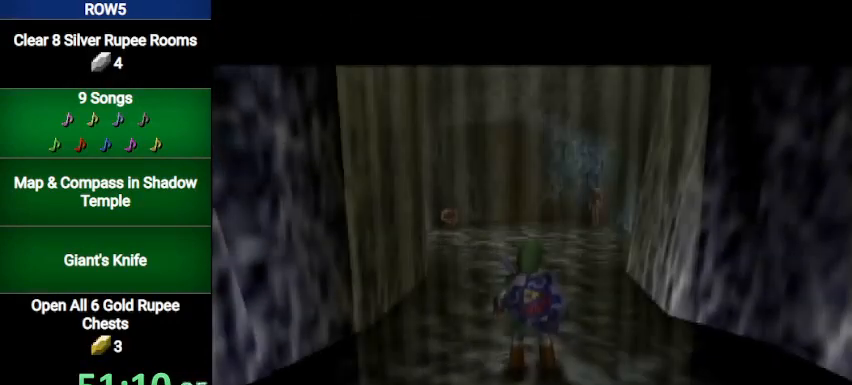
{"buttons": [], "left_stick": "up", "right_stick": "center", "events": [[167, "A", "down"], [467, "A", "up"]]}
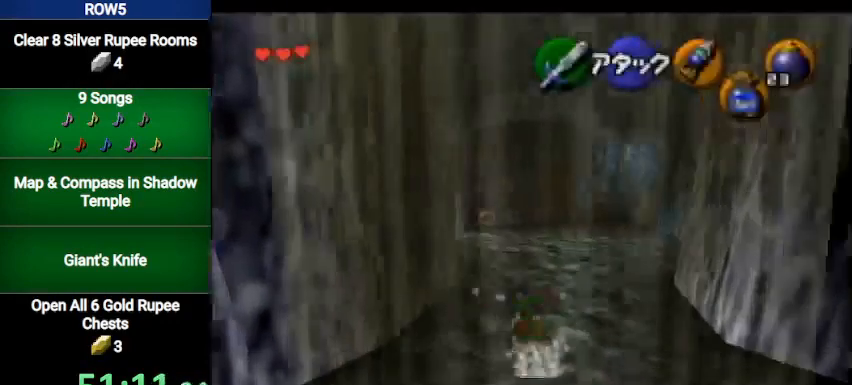
{"buttons": ["A"], "left_stick": "up", "right_stick": "center", "events": [[501, "A", "down"]]}
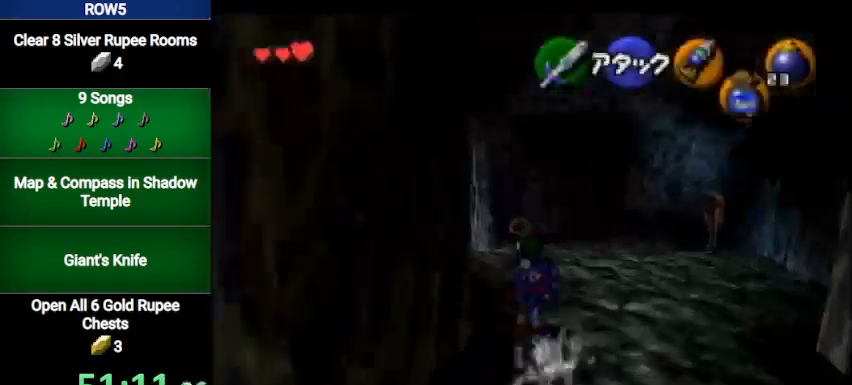
{"buttons": ["L1"], "left_stick": "up", "right_stick": "center", "events": [[67, "L1", "down"], [200, "A", "up"]]}
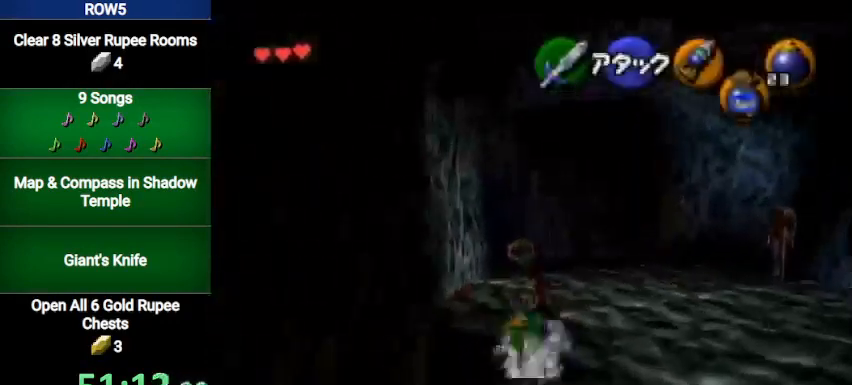
{"buttons": ["L1"], "left_stick": "up", "right_stick": "center", "events": [[134, "B", "down"], [200, "B", "up"], [267, "A", "down"], [334, "A", "up"], [401, "A", "down"], [467, "A", "up"]]}
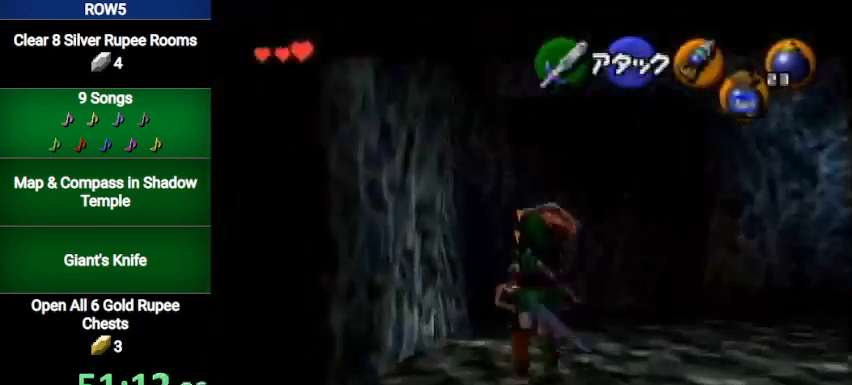
{"buttons": [], "left_stick": "center", "right_stick": "center", "events": [[33, "A", "down"], [100, "A", "up"], [100, "left_stick", "center"], [233, "L1", "up"]]}
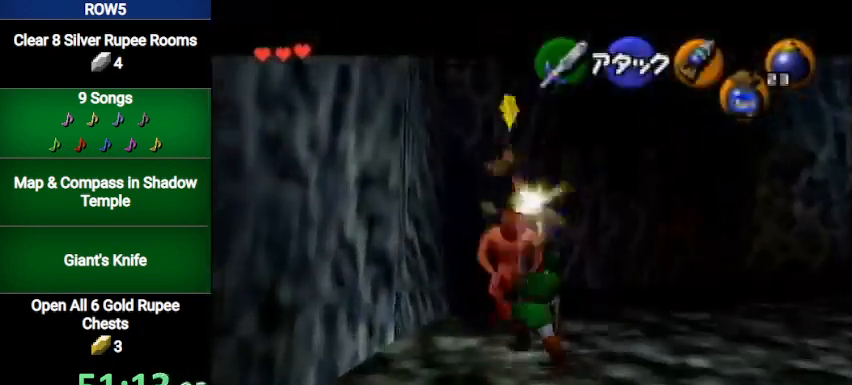
{"buttons": ["L1"], "left_stick": "right", "right_stick": "center", "events": [[34, "left_stick", "right"], [501, "L1", "down"]]}
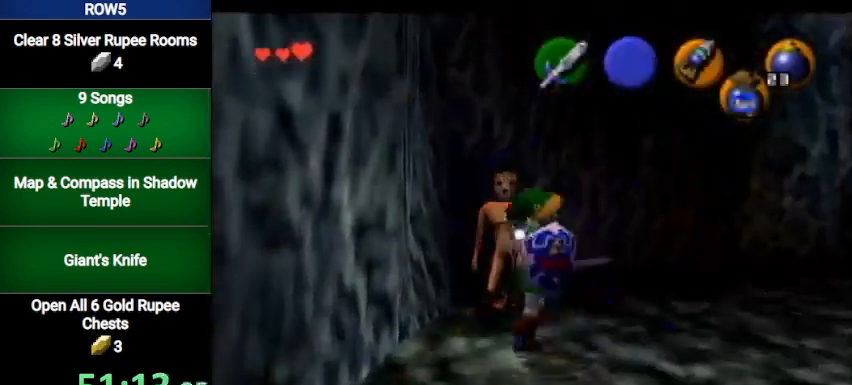
{"buttons": ["L1"], "left_stick": "up", "right_stick": "center", "events": [[67, "left_stick", "up"]]}
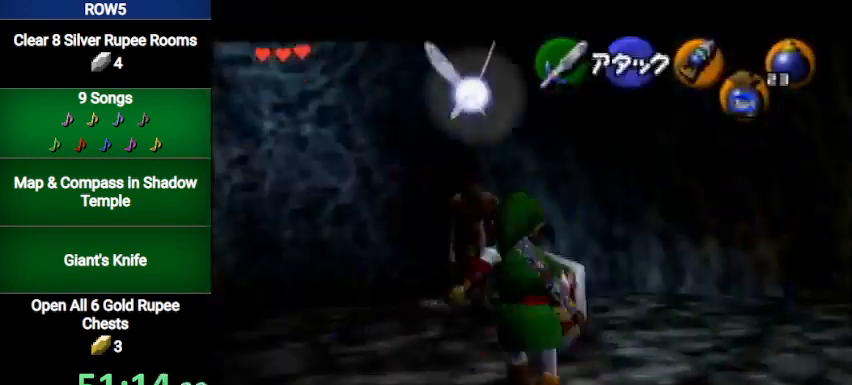
{"buttons": [], "left_stick": "center", "right_stick": "center", "events": [[200, "A", "down"], [267, "A", "up"], [301, "L1", "up"], [334, "left_stick", "center"]]}
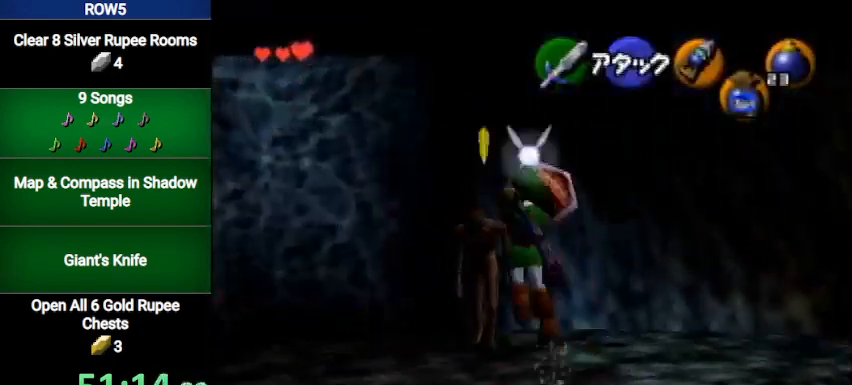
{"buttons": [], "left_stick": "center", "right_stick": "center", "events": []}
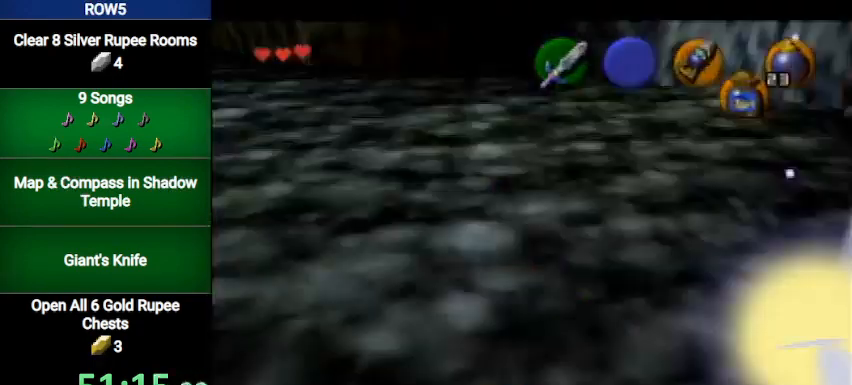
{"buttons": [], "left_stick": "center", "right_stick": "center", "events": []}
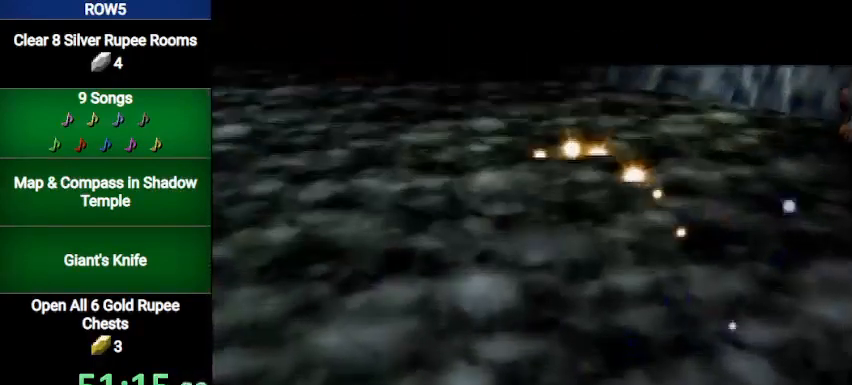
{"buttons": [], "left_stick": "center", "right_stick": "center", "events": []}
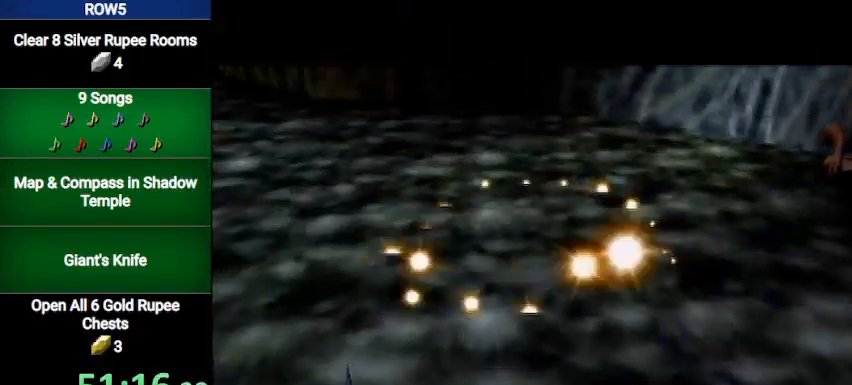
{"buttons": [], "left_stick": "center", "right_stick": "center", "events": []}
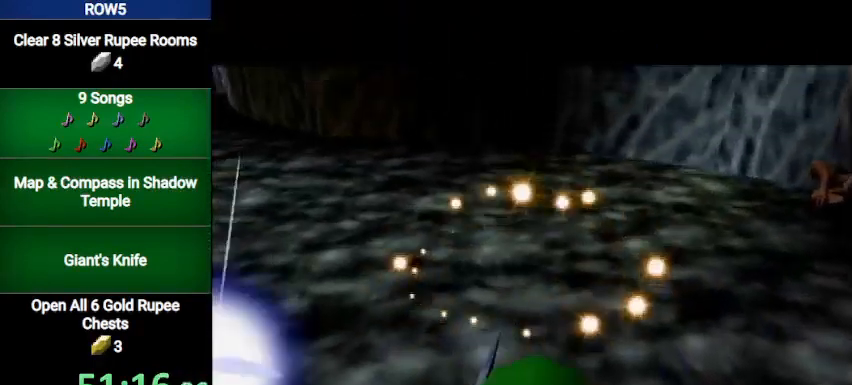
{"buttons": [], "left_stick": "center", "right_stick": "center", "events": []}
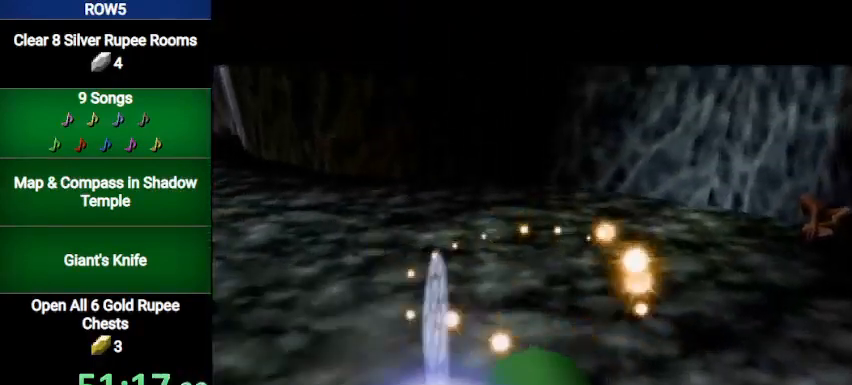
{"buttons": [], "left_stick": "center", "right_stick": "center", "events": []}
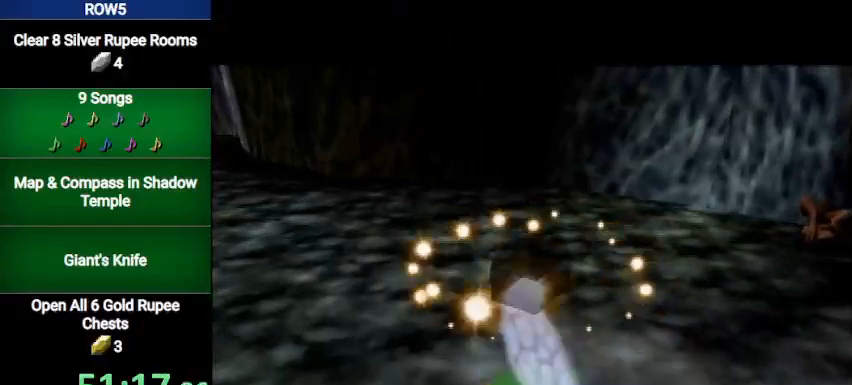
{"buttons": [], "left_stick": "center", "right_stick": "center", "events": []}
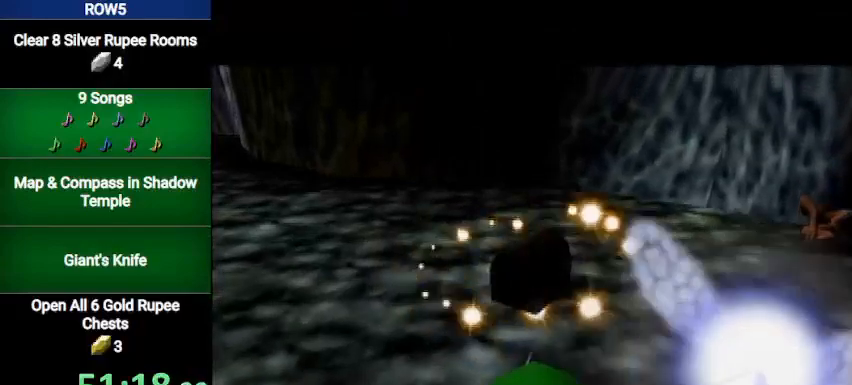
{"buttons": [], "left_stick": "up", "right_stick": "center", "events": [[34, "left_stick", "up"]]}
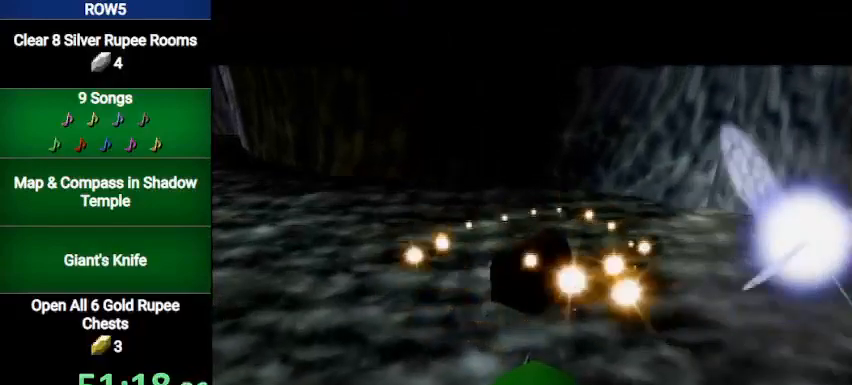
{"buttons": [], "left_stick": "up", "right_stick": "center", "events": []}
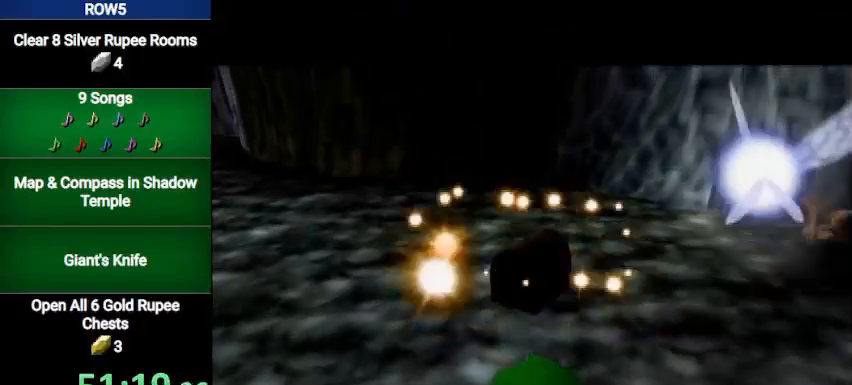
{"buttons": [], "left_stick": "up", "right_stick": "center", "events": []}
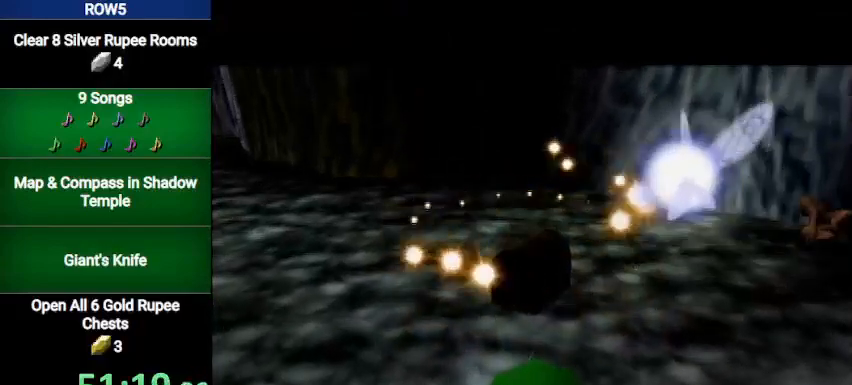
{"buttons": [], "left_stick": "up", "right_stick": "center", "events": []}
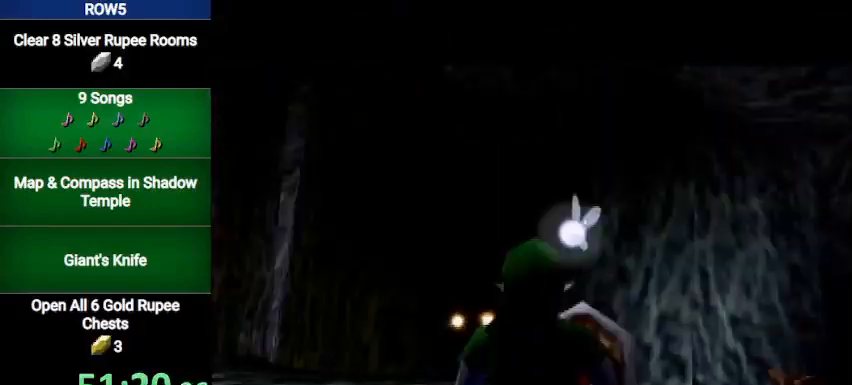
{"buttons": [], "left_stick": "up", "right_stick": "center", "events": [[134, "A", "down"], [234, "A", "up"]]}
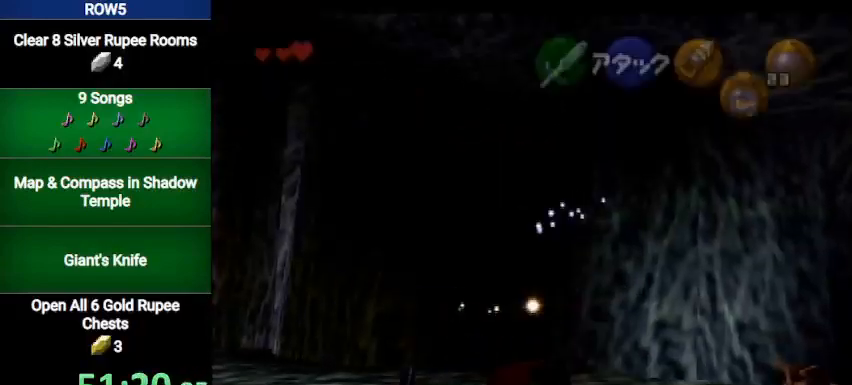
{"buttons": ["R1"], "left_stick": "center", "right_stick": "center", "events": [[434, "left_stick", "center"], [467, "R1", "down"]]}
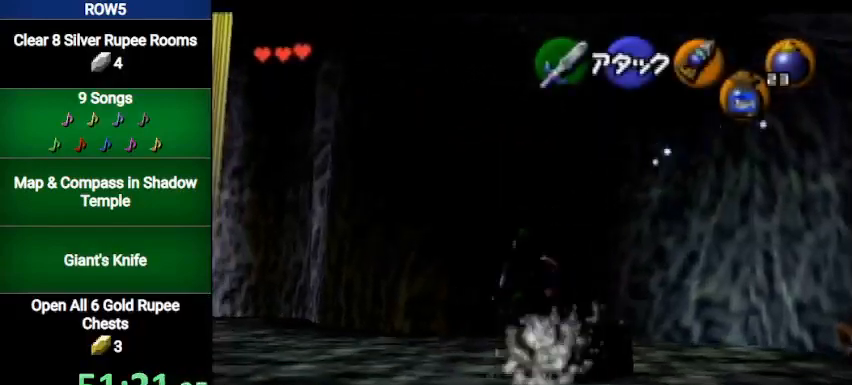
{"buttons": [], "left_stick": "center", "right_stick": "center", "events": [[67, "R1", "up"], [134, "A", "down"], [200, "A", "up"], [301, "A", "down"], [334, "A", "up"], [401, "A", "down"], [467, "A", "up"]]}
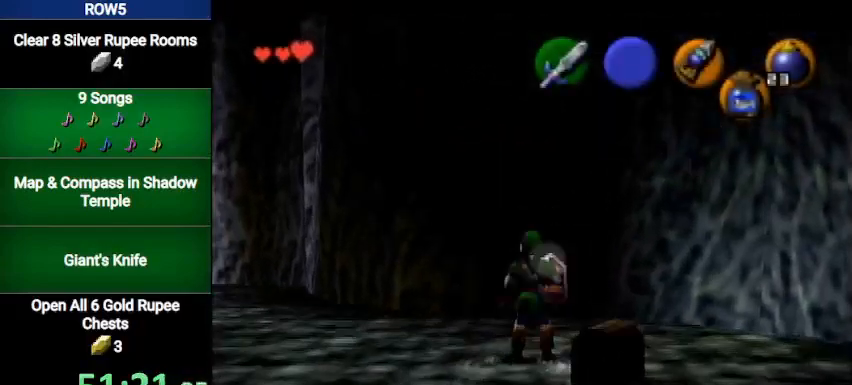
{"buttons": ["A"], "left_stick": "center", "right_stick": "center", "events": [[33, "A", "down"], [100, "A", "up"], [167, "left_stick", "down-right"], [333, "A", "down"], [400, "A", "up"], [400, "left_stick", "center"], [500, "A", "down"]]}
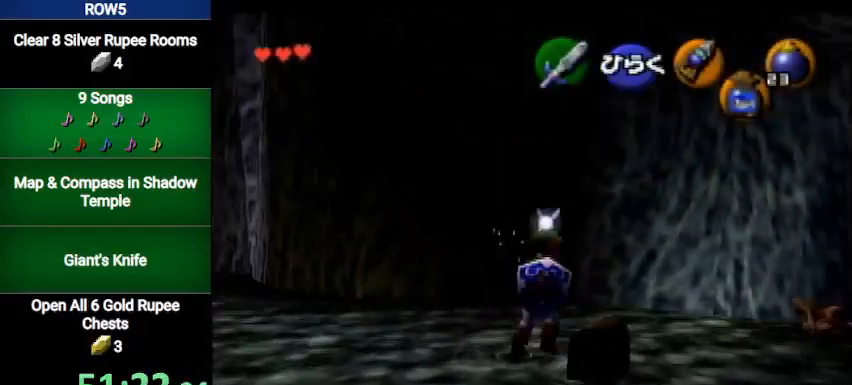
{"buttons": [], "left_stick": "center", "right_stick": "center", "events": [[34, "A", "up"], [100, "A", "down"], [167, "A", "up"]]}
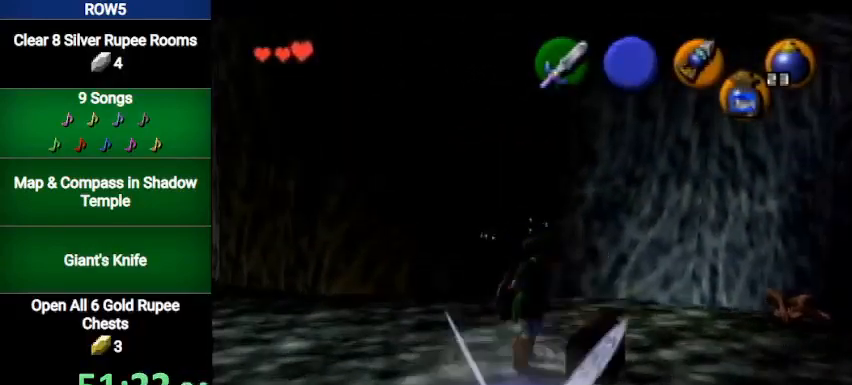
{"buttons": [], "left_stick": "center", "right_stick": "center", "events": []}
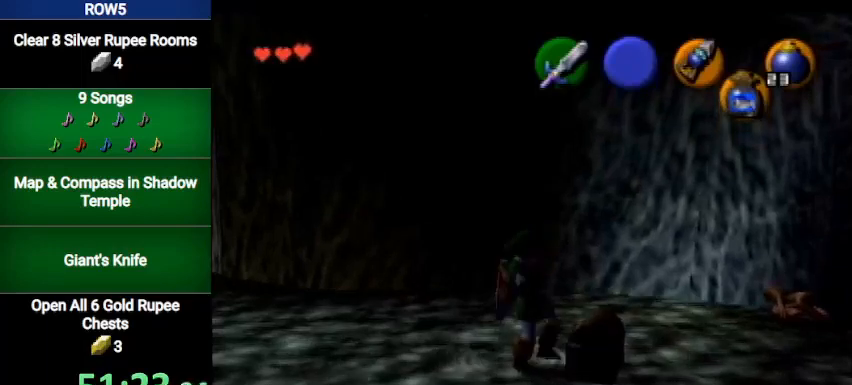
{"buttons": [], "left_stick": "center", "right_stick": "center", "events": []}